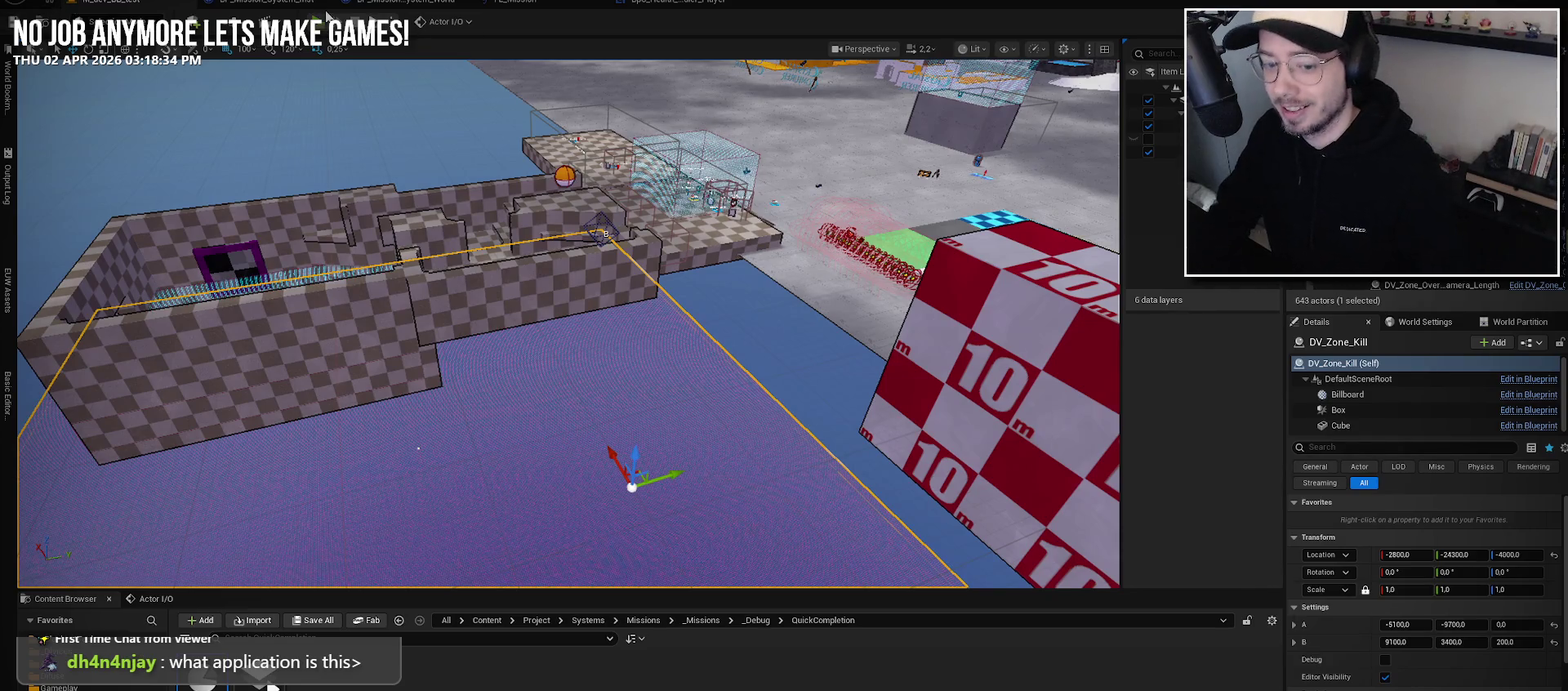
Gameplay with a controller (Xbox layout); each line is a JSON object with the inputs held at the frame after it. "events" lists button and stick changes between this image and that frame as [ms after this image, input, new state], when the widget could be followed in between. Not read: L1.
{"buttons": [], "left_stick": "up", "right_stick": "center", "events": [[234, "right_stick", "up-left"], [317, "right_stick", "left"], [450, "left_stick", "up"], [450, "right_stick", "center"]]}
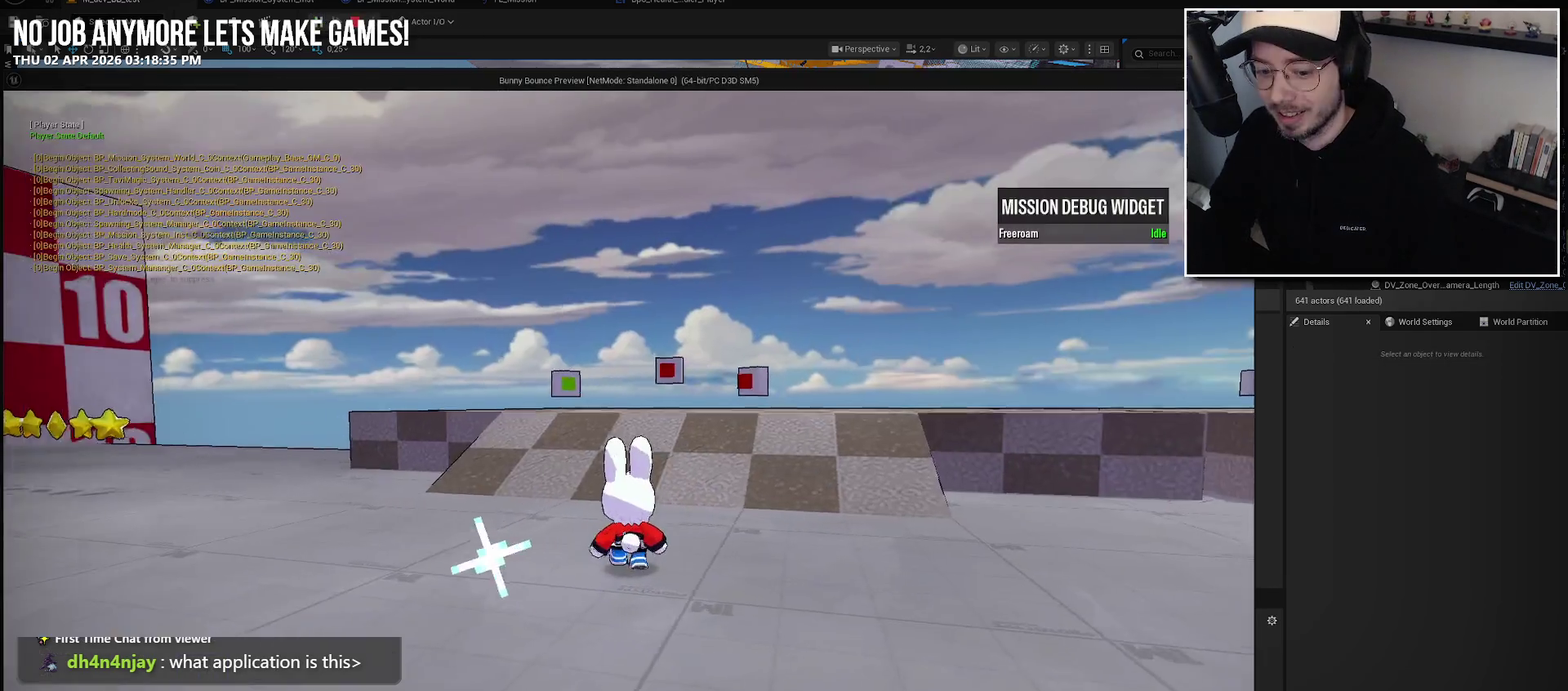
{"buttons": [], "left_stick": "down-right", "right_stick": "center", "events": [[67, "right_stick", "left"], [167, "right_stick", "center"], [234, "L2", "down"], [300, "A", "down"], [317, "left_stick", "up-right"], [367, "L2", "up"], [384, "A", "up"], [384, "left_stick", "right"], [467, "left_stick", "down-right"]]}
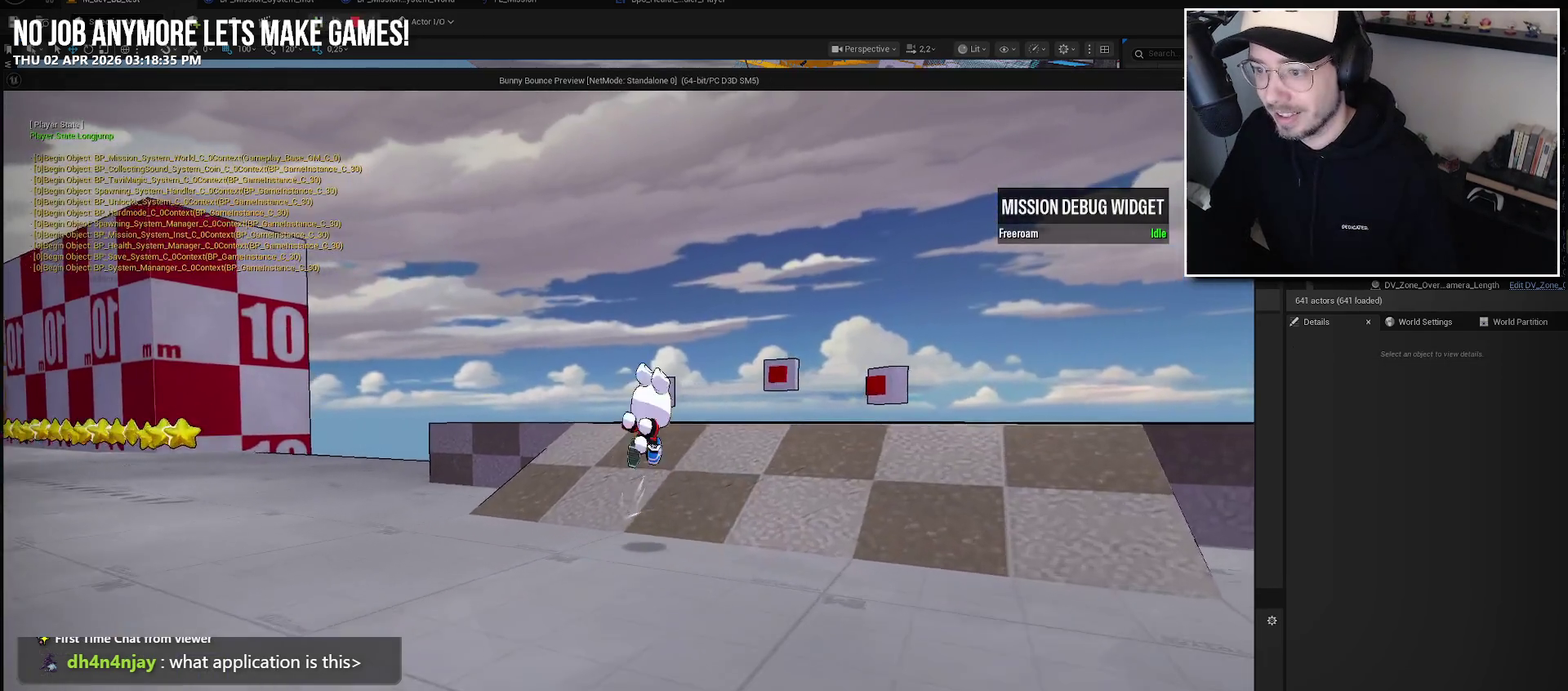
{"buttons": [], "left_stick": "up-right", "right_stick": "center", "events": [[84, "right_stick", "right"], [284, "left_stick", "right"], [334, "right_stick", "down-right"], [384, "left_stick", "up-right"], [384, "right_stick", "center"]]}
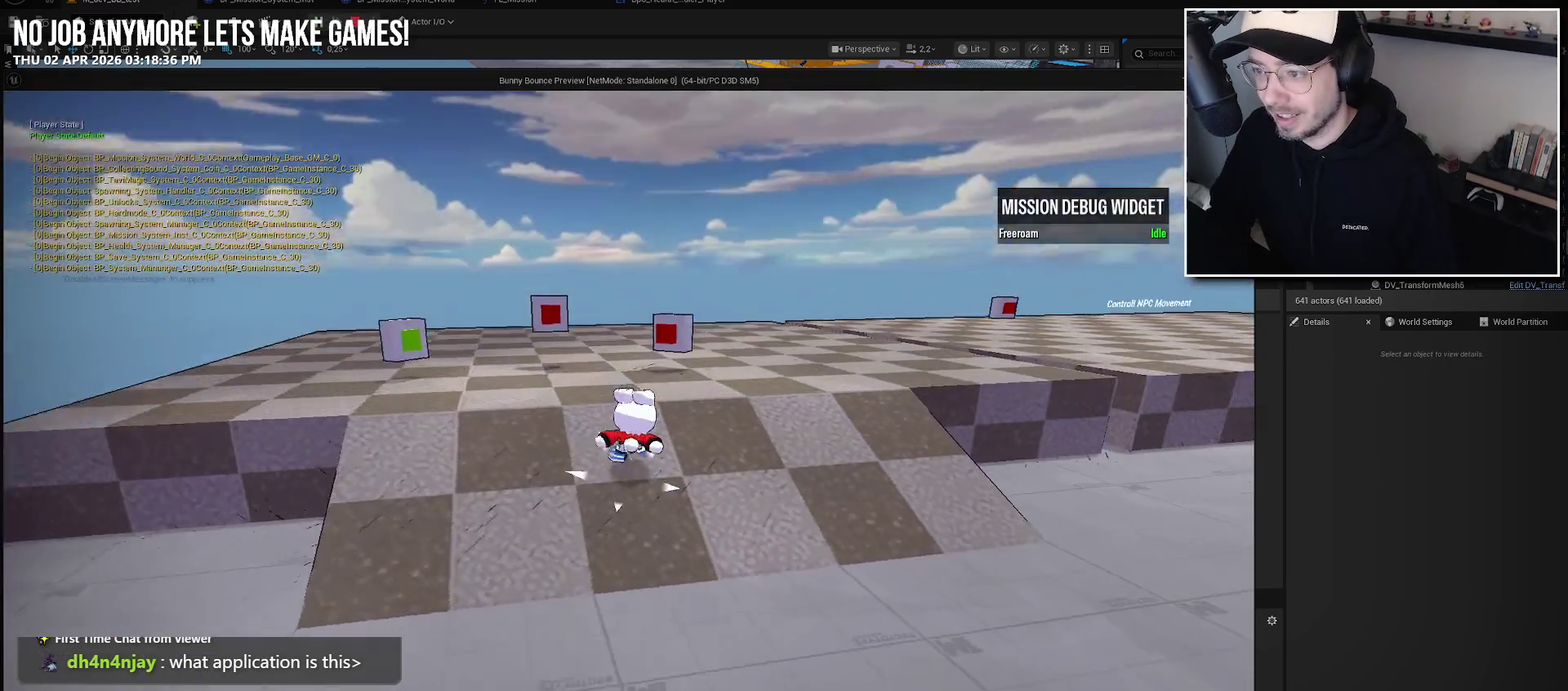
{"buttons": [], "left_stick": "center", "right_stick": "center", "events": [[50, "left_stick", "up"], [284, "Y", "down"], [300, "left_stick", "center"], [384, "Y", "up"]]}
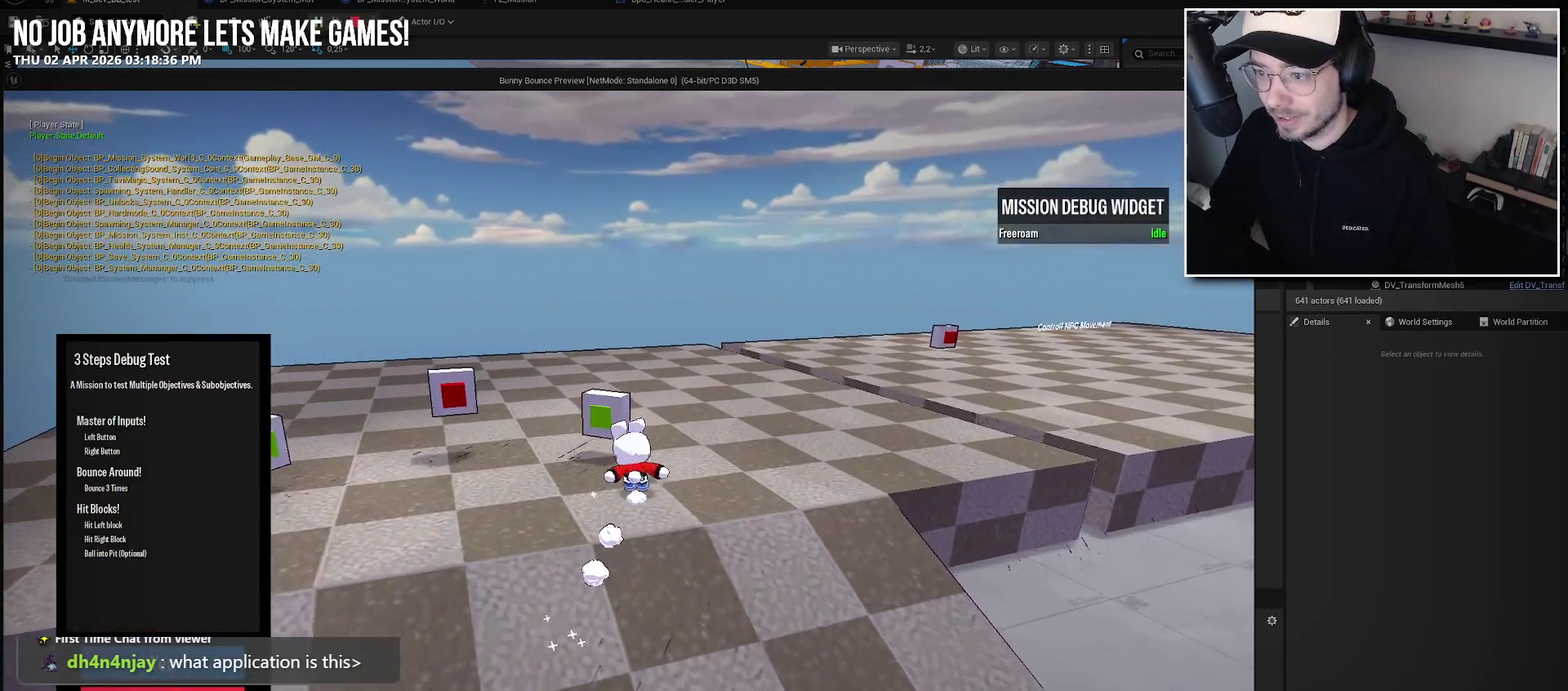
{"buttons": ["A"], "left_stick": "center", "right_stick": "center", "events": [[34, "A", "down"], [117, "A", "up"], [234, "A", "down"], [317, "A", "up"], [400, "A", "down"]]}
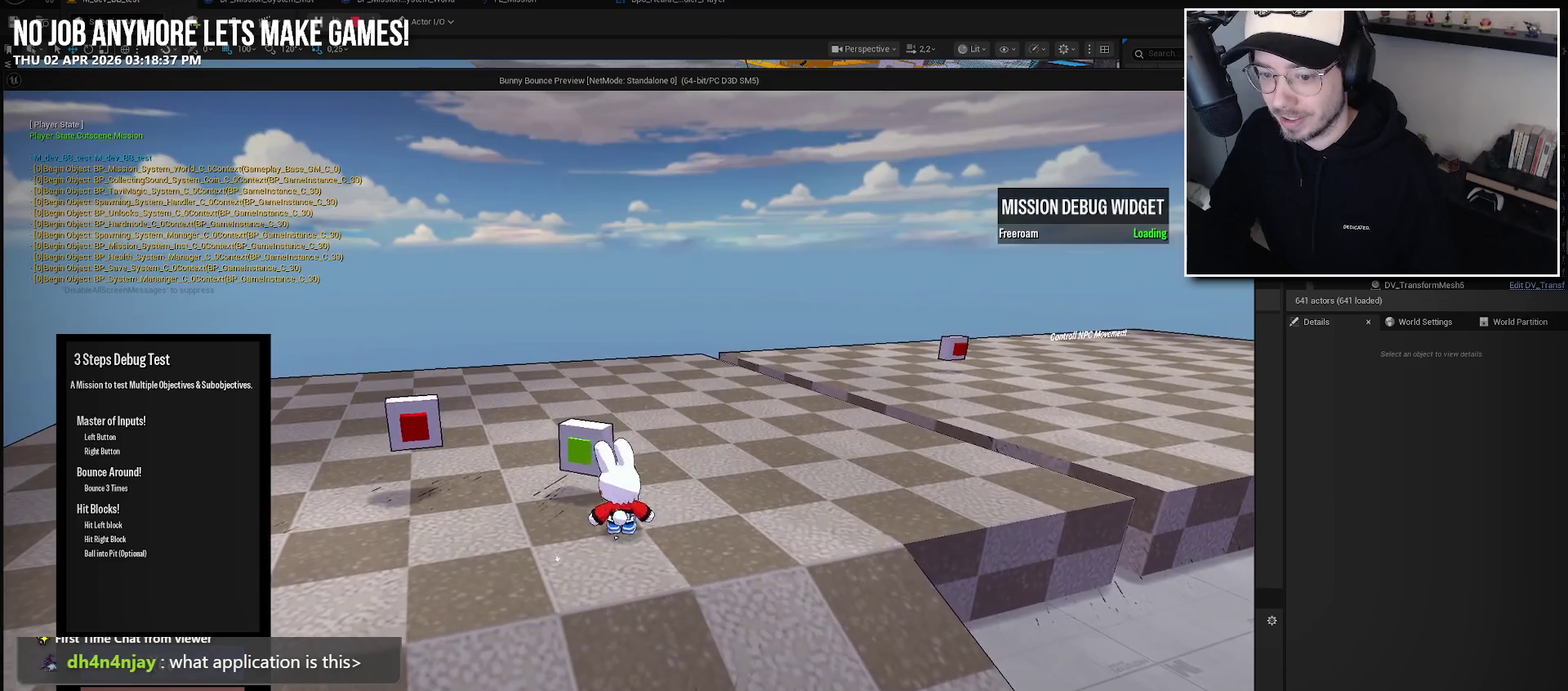
{"buttons": [], "left_stick": "center", "right_stick": "center", "events": [[17, "A", "up"]]}
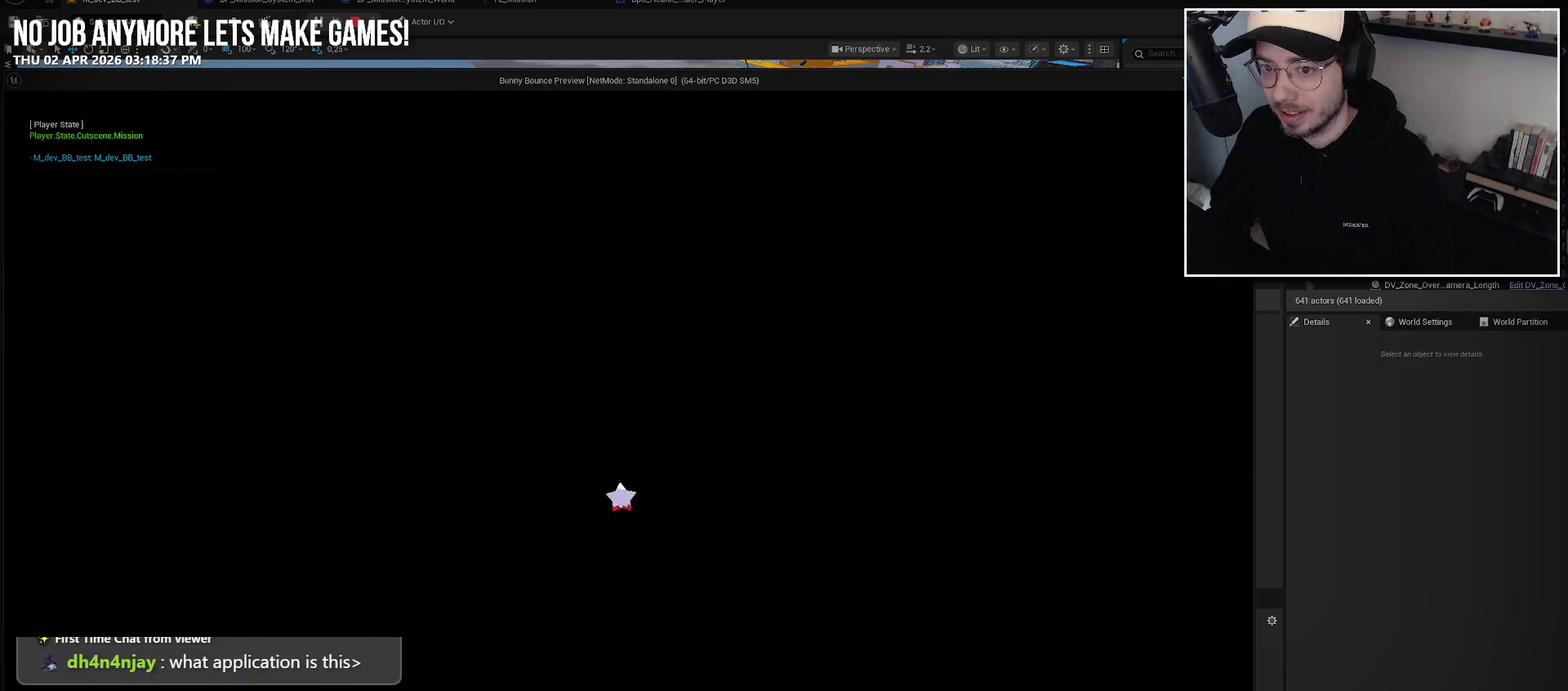
{"buttons": [], "left_stick": "up", "right_stick": "center", "events": [[267, "left_stick", "up"]]}
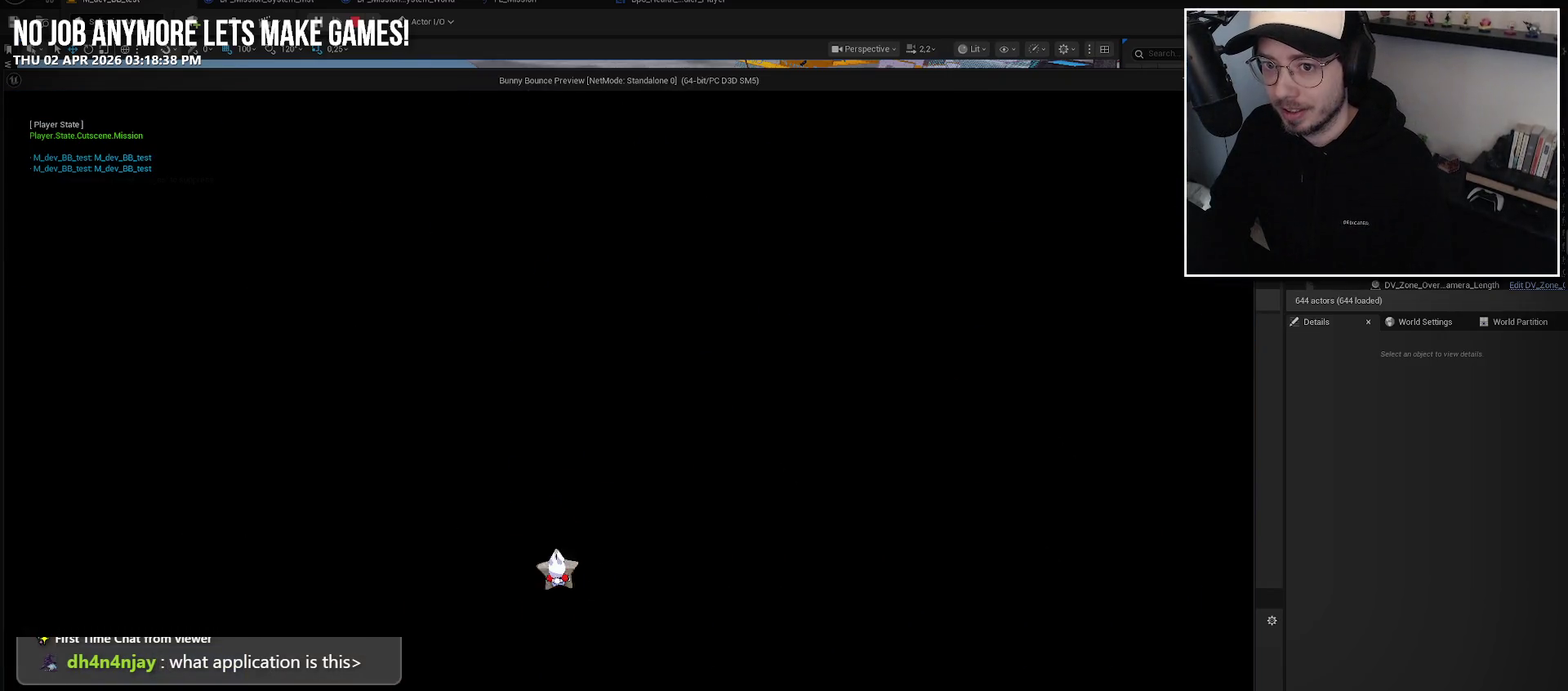
{"buttons": [], "left_stick": "up-right", "right_stick": "center", "events": [[300, "right_stick", "up-right"], [367, "right_stick", "center"], [500, "left_stick", "up-right"]]}
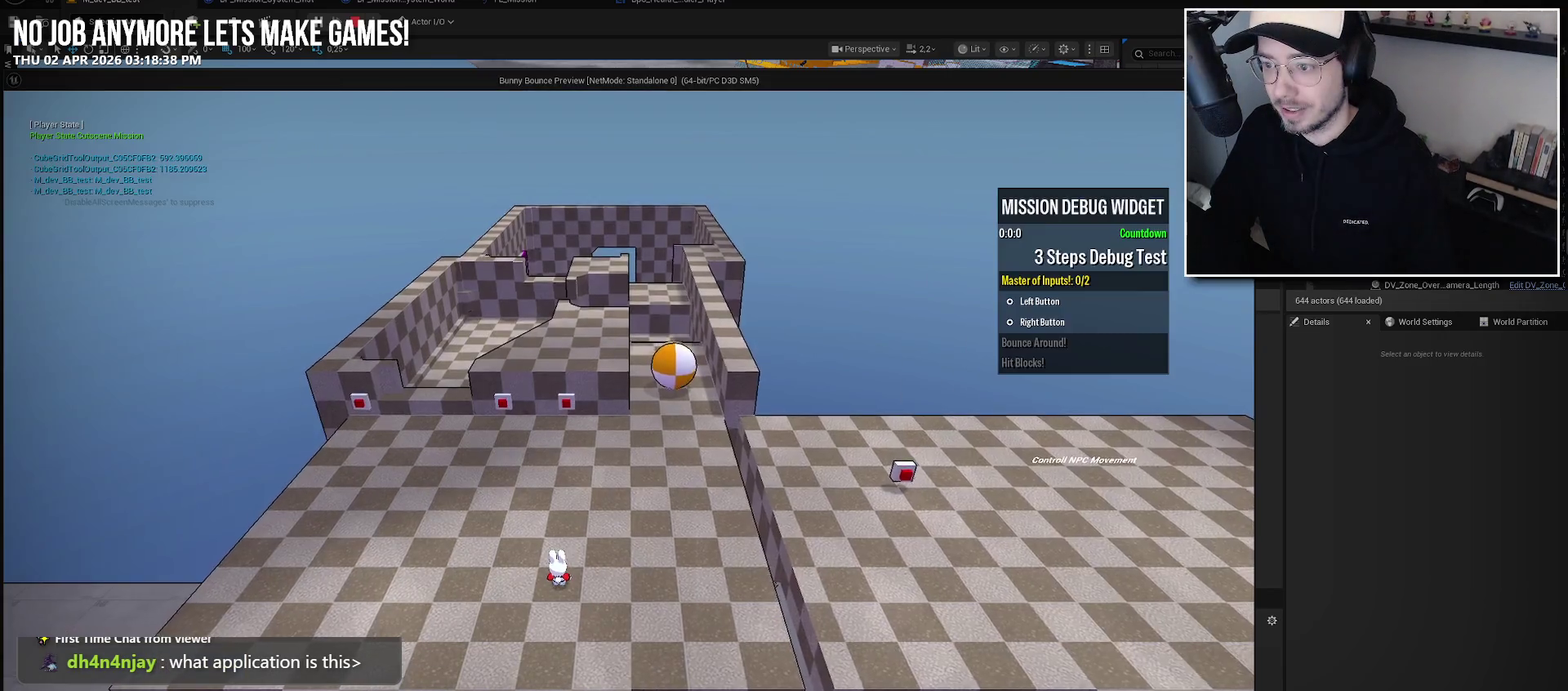
{"buttons": [], "left_stick": "up", "right_stick": "center", "events": [[217, "left_stick", "up"], [267, "right_stick", "up"], [467, "right_stick", "center"]]}
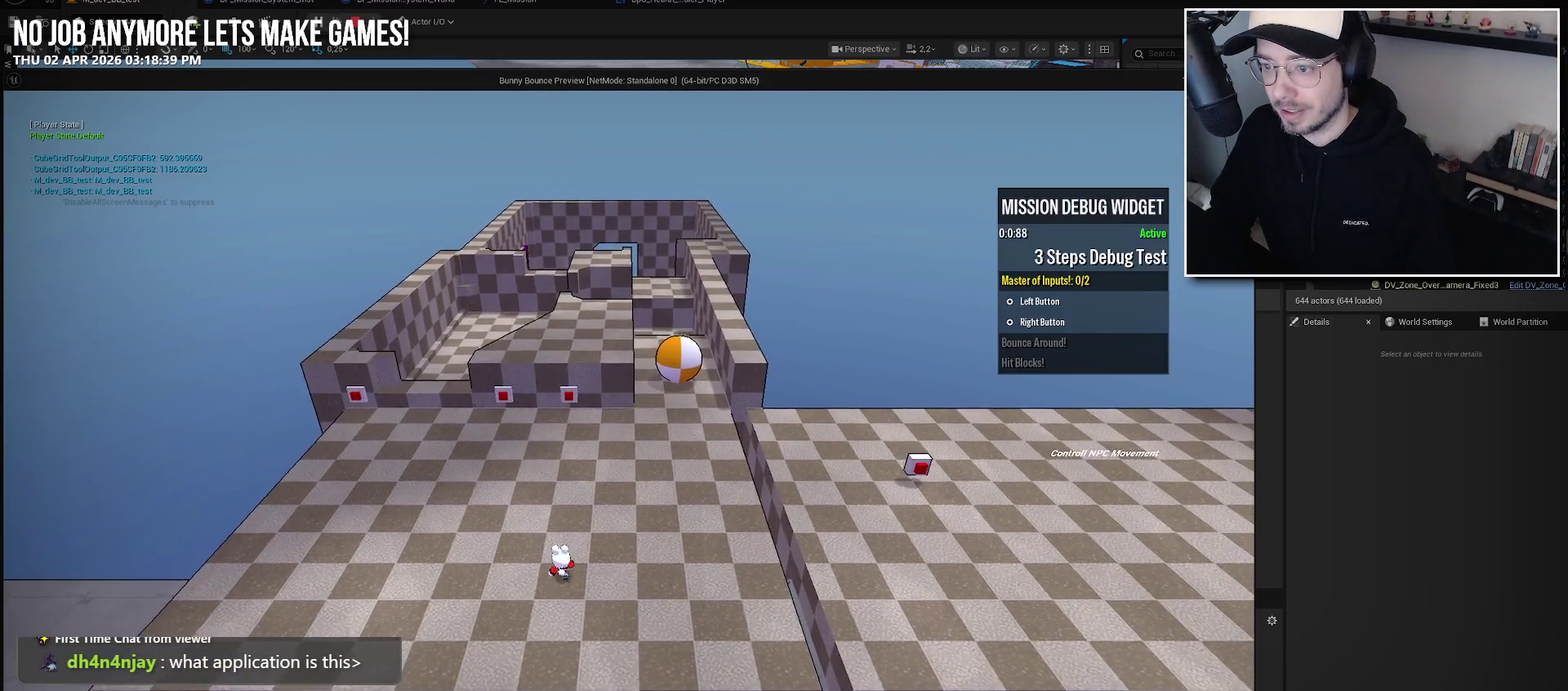
{"buttons": [], "left_stick": "up", "right_stick": "center", "events": [[334, "right_stick", "up"], [450, "right_stick", "center"]]}
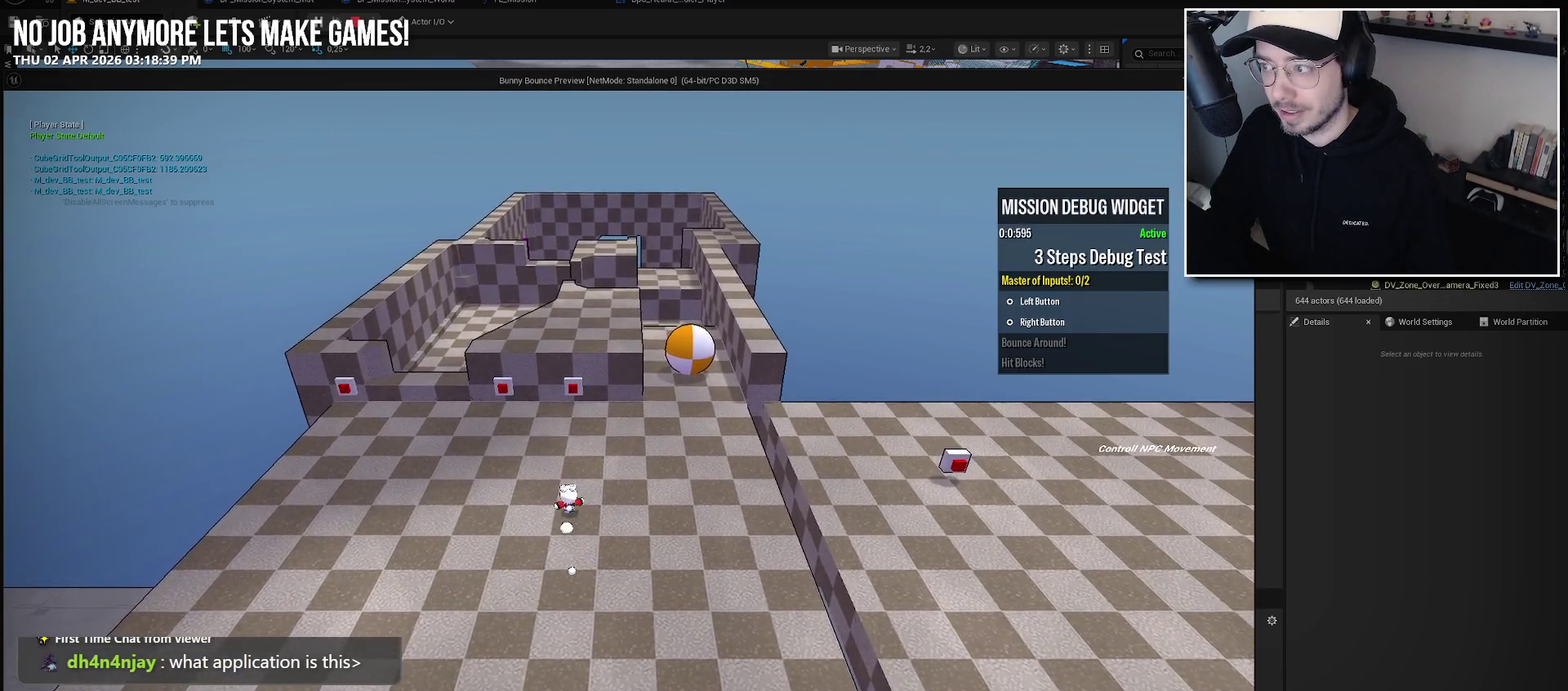
{"buttons": [], "left_stick": "up", "right_stick": "center", "events": [[200, "right_stick", "up"], [417, "right_stick", "center"]]}
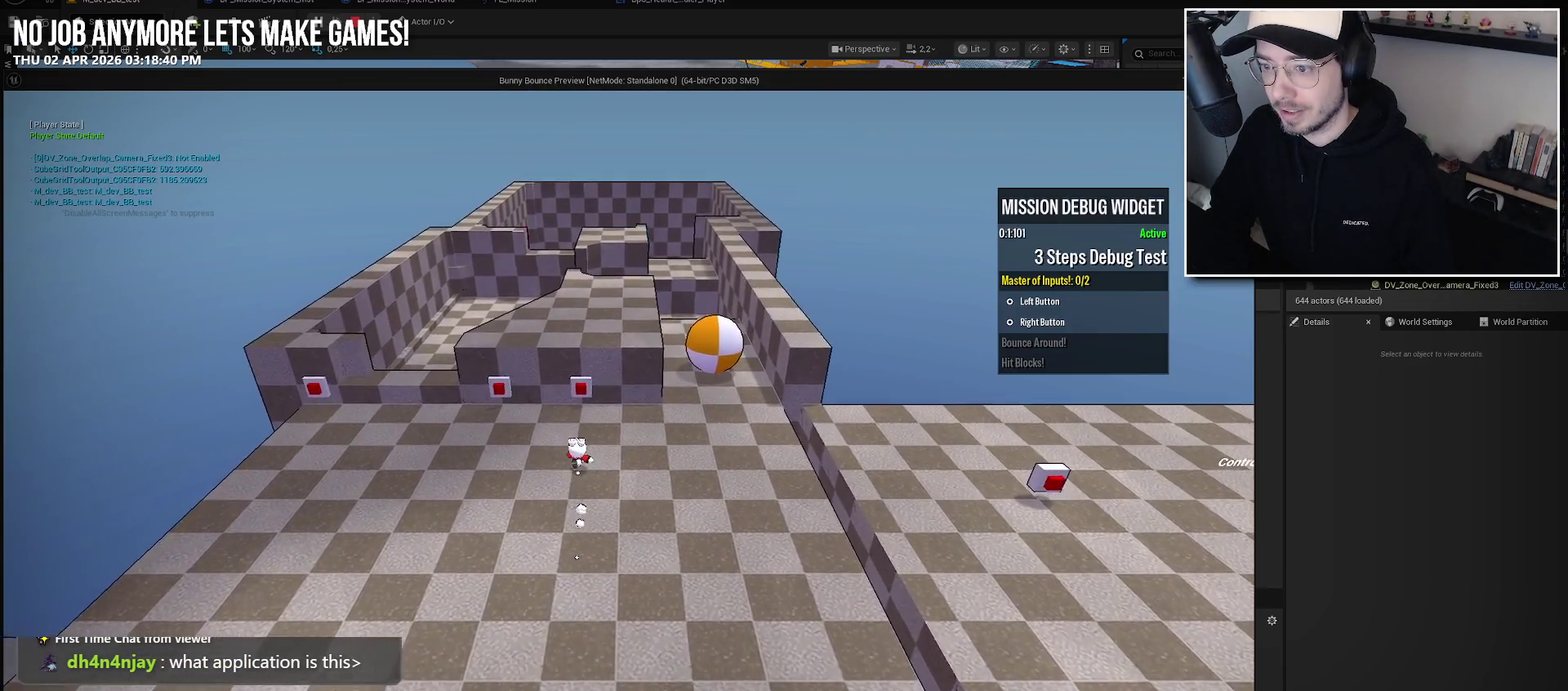
{"buttons": [], "left_stick": "left", "right_stick": "center", "events": [[267, "Y", "down"], [284, "left_stick", "center"], [350, "Y", "up"], [384, "left_stick", "left"]]}
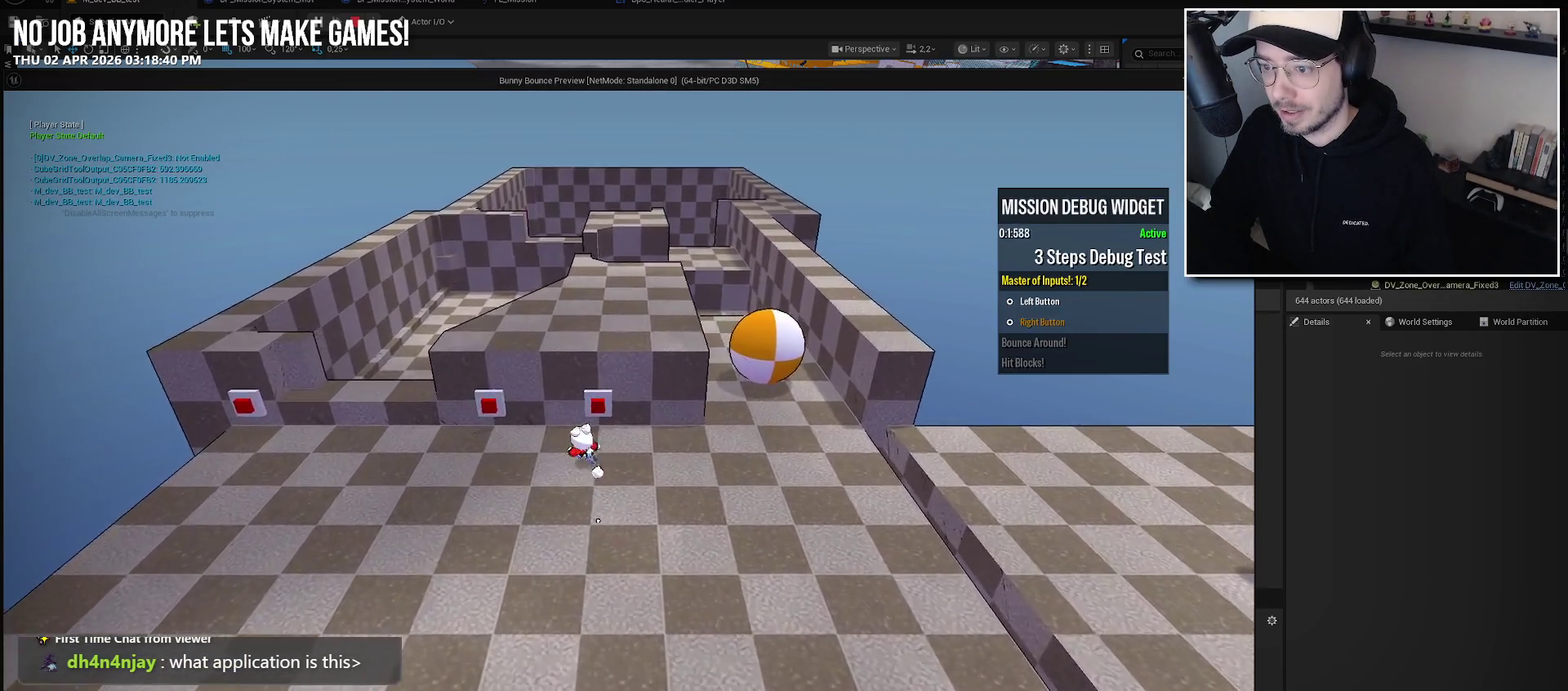
{"buttons": [], "left_stick": "down-right", "right_stick": "center", "events": [[100, "left_stick", "up-left"], [150, "left_stick", "up"], [200, "Y", "down"], [200, "left_stick", "center"], [317, "Y", "up"], [334, "left_stick", "down-right"]]}
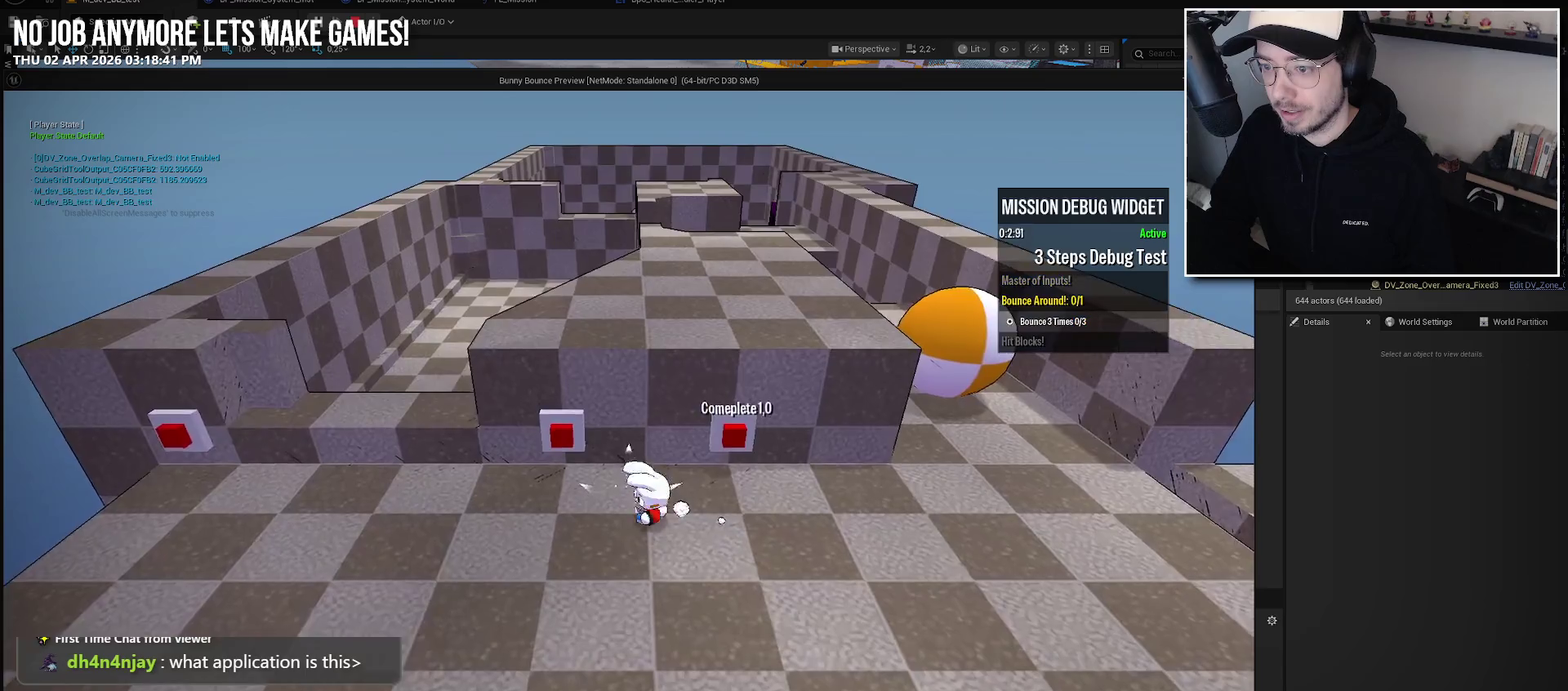
{"buttons": [], "left_stick": "up-right", "right_stick": "center", "events": [[17, "left_stick", "right"], [284, "left_stick", "up-right"]]}
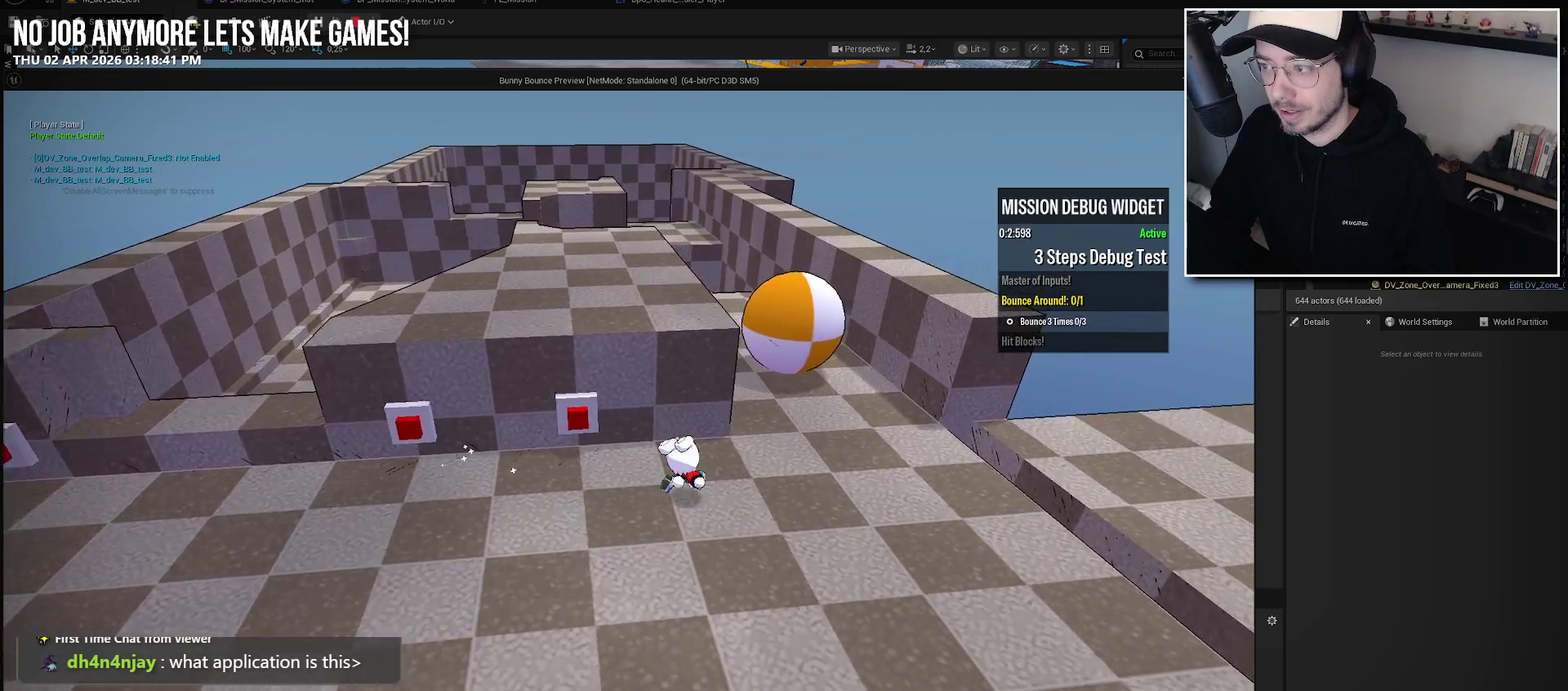
{"buttons": [], "left_stick": "up", "right_stick": "center", "events": [[334, "left_stick", "up"]]}
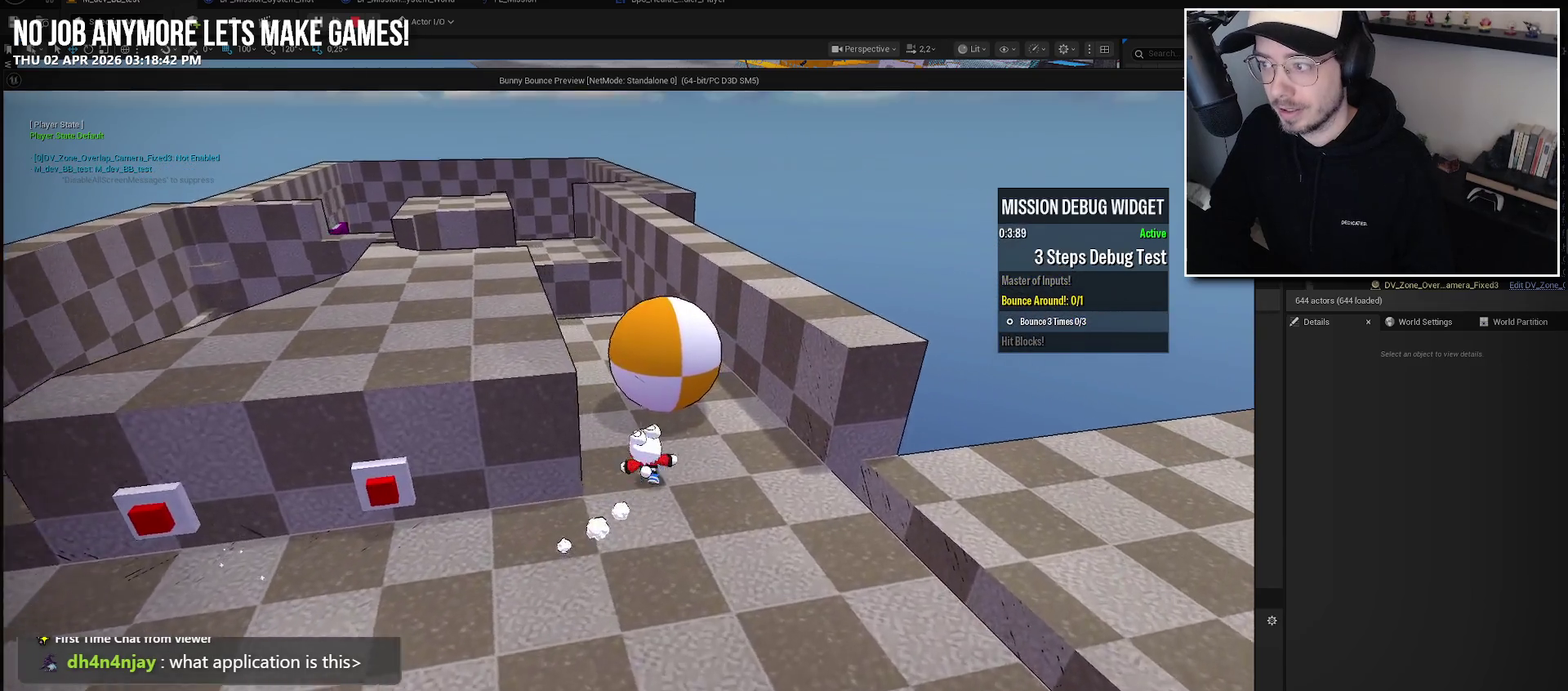
{"buttons": [], "left_stick": "up", "right_stick": "center", "events": []}
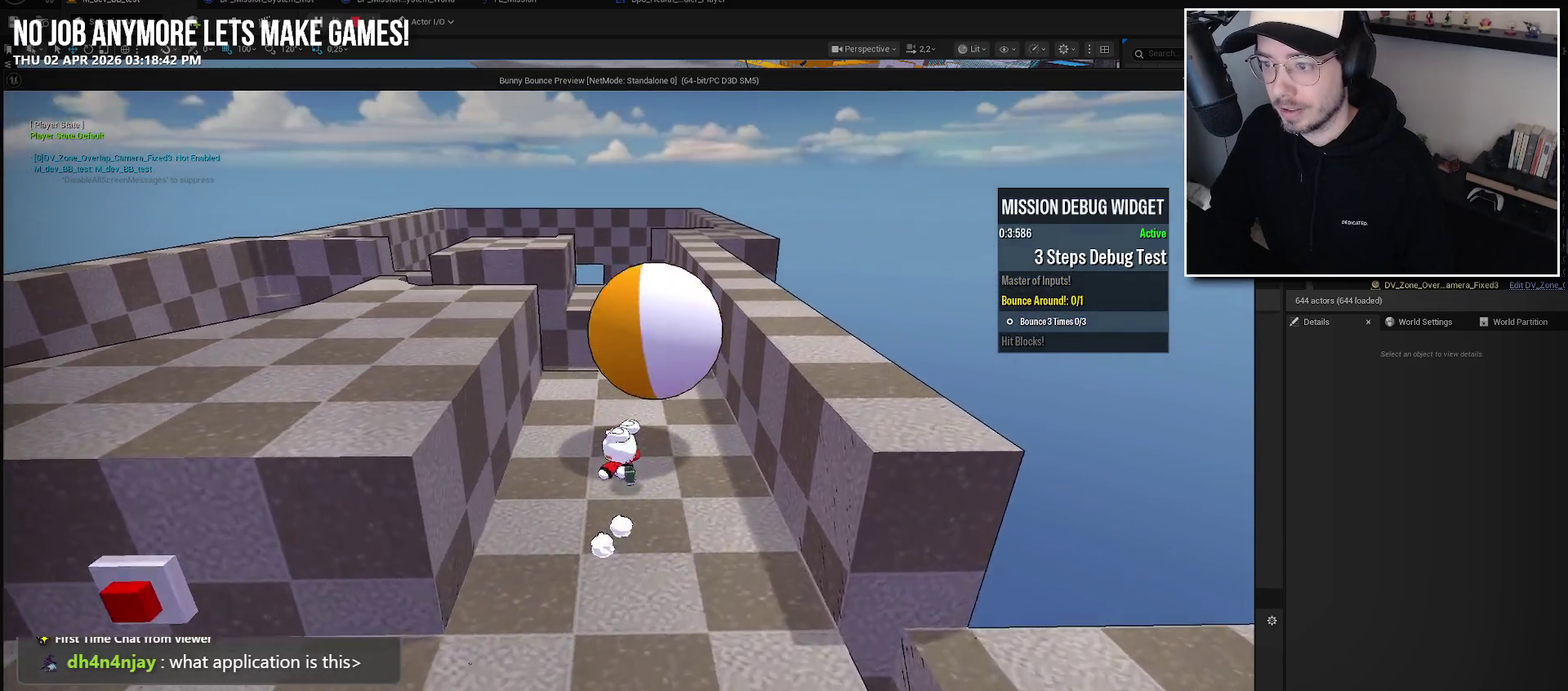
{"buttons": [], "left_stick": "up-right", "right_stick": "center", "events": [[217, "left_stick", "up-right"]]}